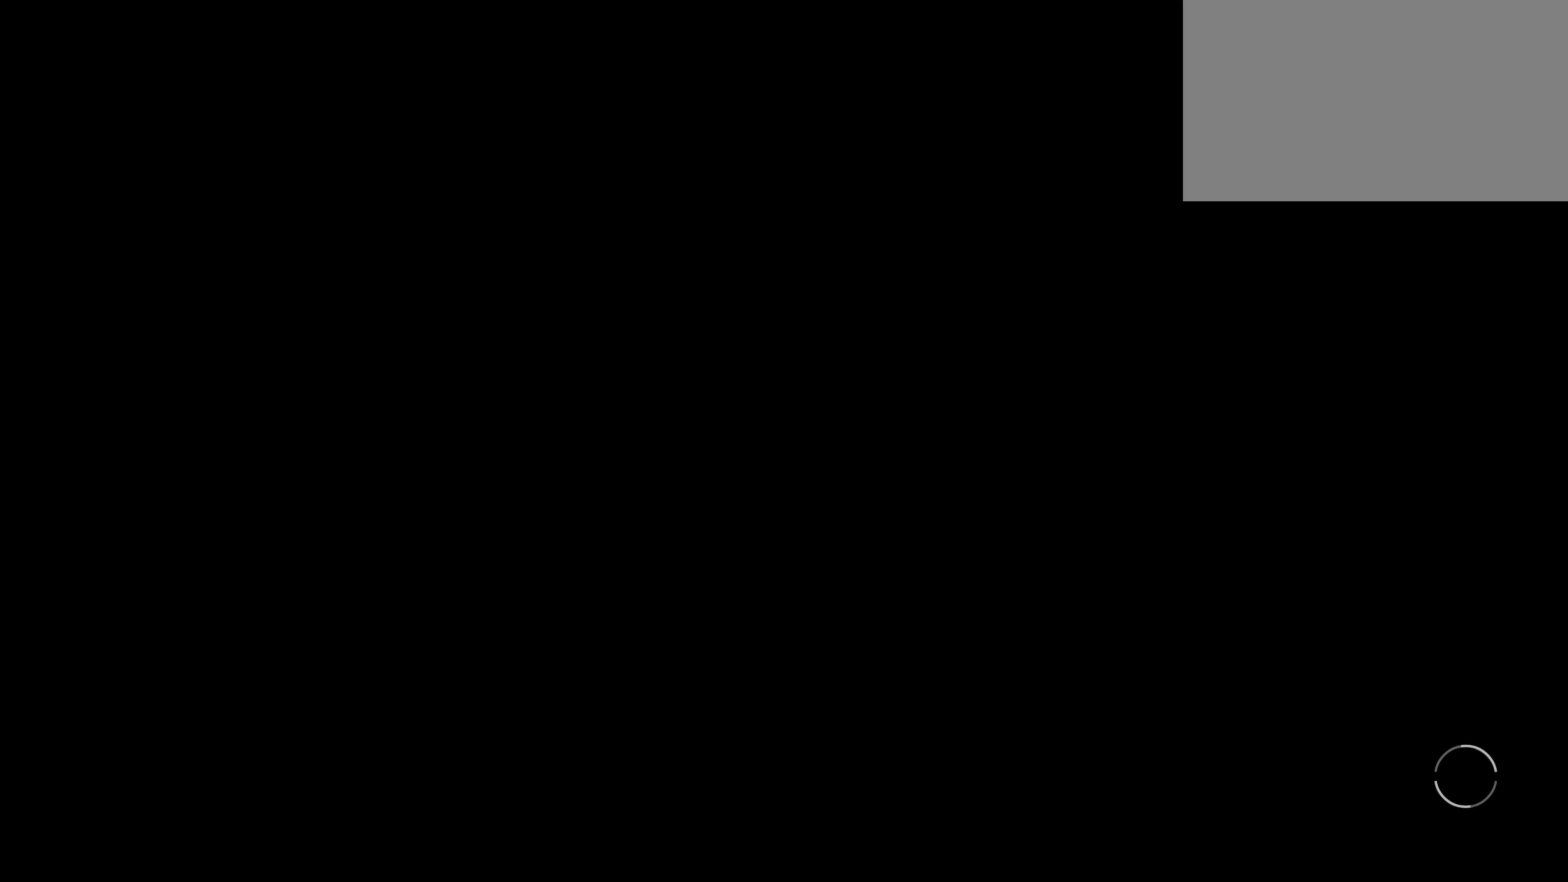
Gameplay with keyboard and mouse; each line is a JSON object with the keys and mouse buttons held at the frame after it. "events" lists presses ("down") and releases ("up") of "1", "2", "3", "4", "5", "a", "alt", "c", "caps_lock", "ctrl", "d", "e", "f", "g", "q", "r", "s", "shift", "space", "t", "tab", "v", "w", "x", "z", "mouse_left", "mouse_wheel" and "mouse_right" between this image and that frame as [ms after this image, input, new state], when the widget could be followed in between. "mouse_left", "mouse_wheel", "mouse_right" = the "left", "wheel", "right" buttons of the "mouse" list. No other keys are recorded. "wheel" means that the mouse wheel is clicked or scrolled. Not read: mouse_move.
{"keys": [], "mouse": [], "events": []}
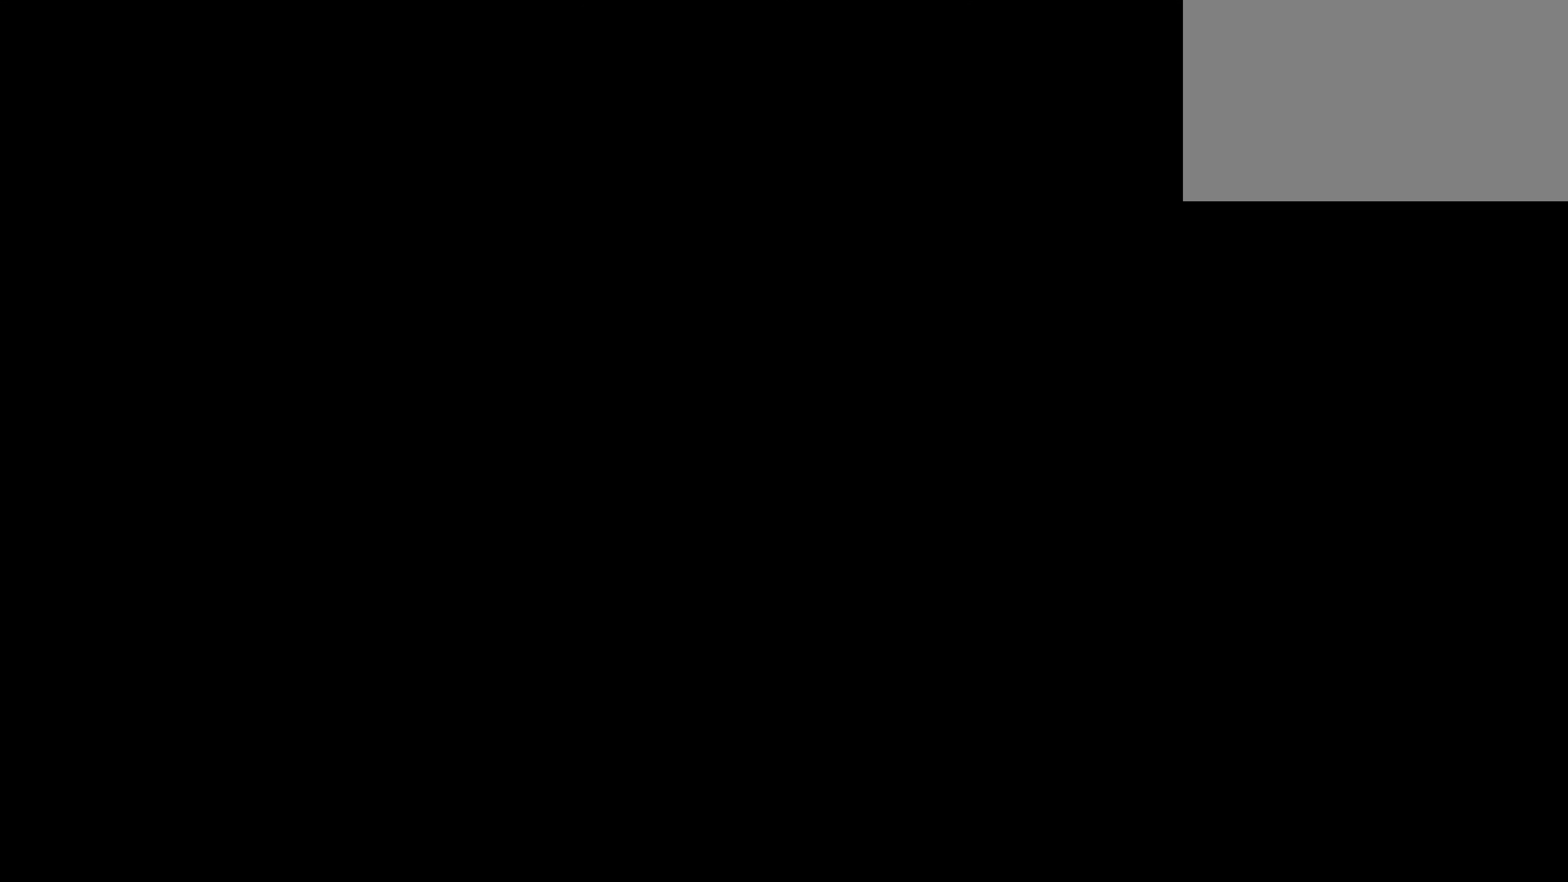
{"keys": [], "mouse": [], "events": []}
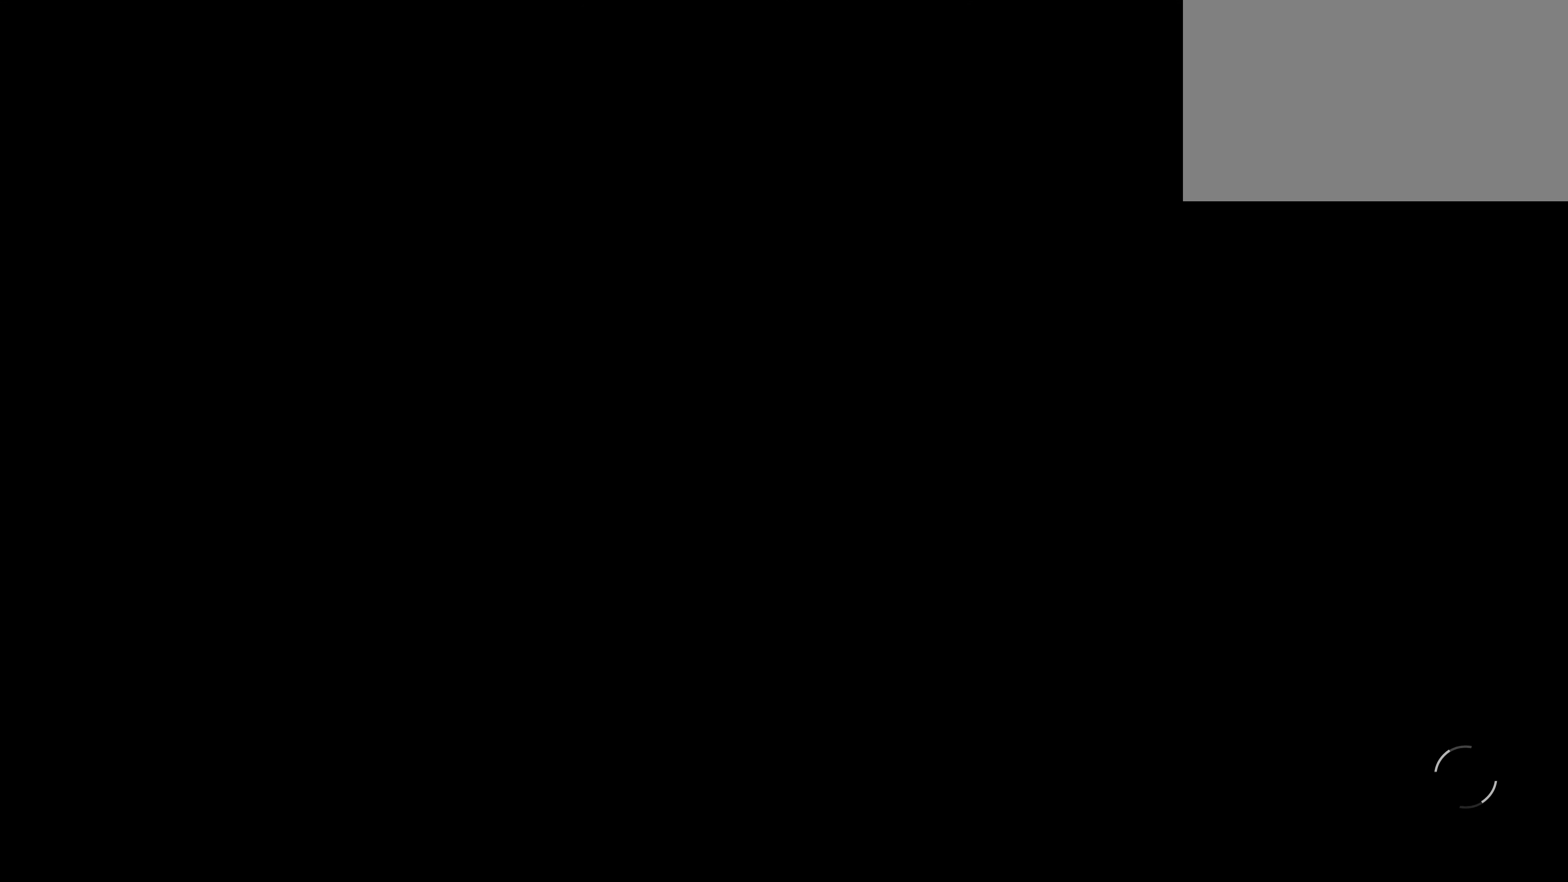
{"keys": [], "mouse": [], "events": []}
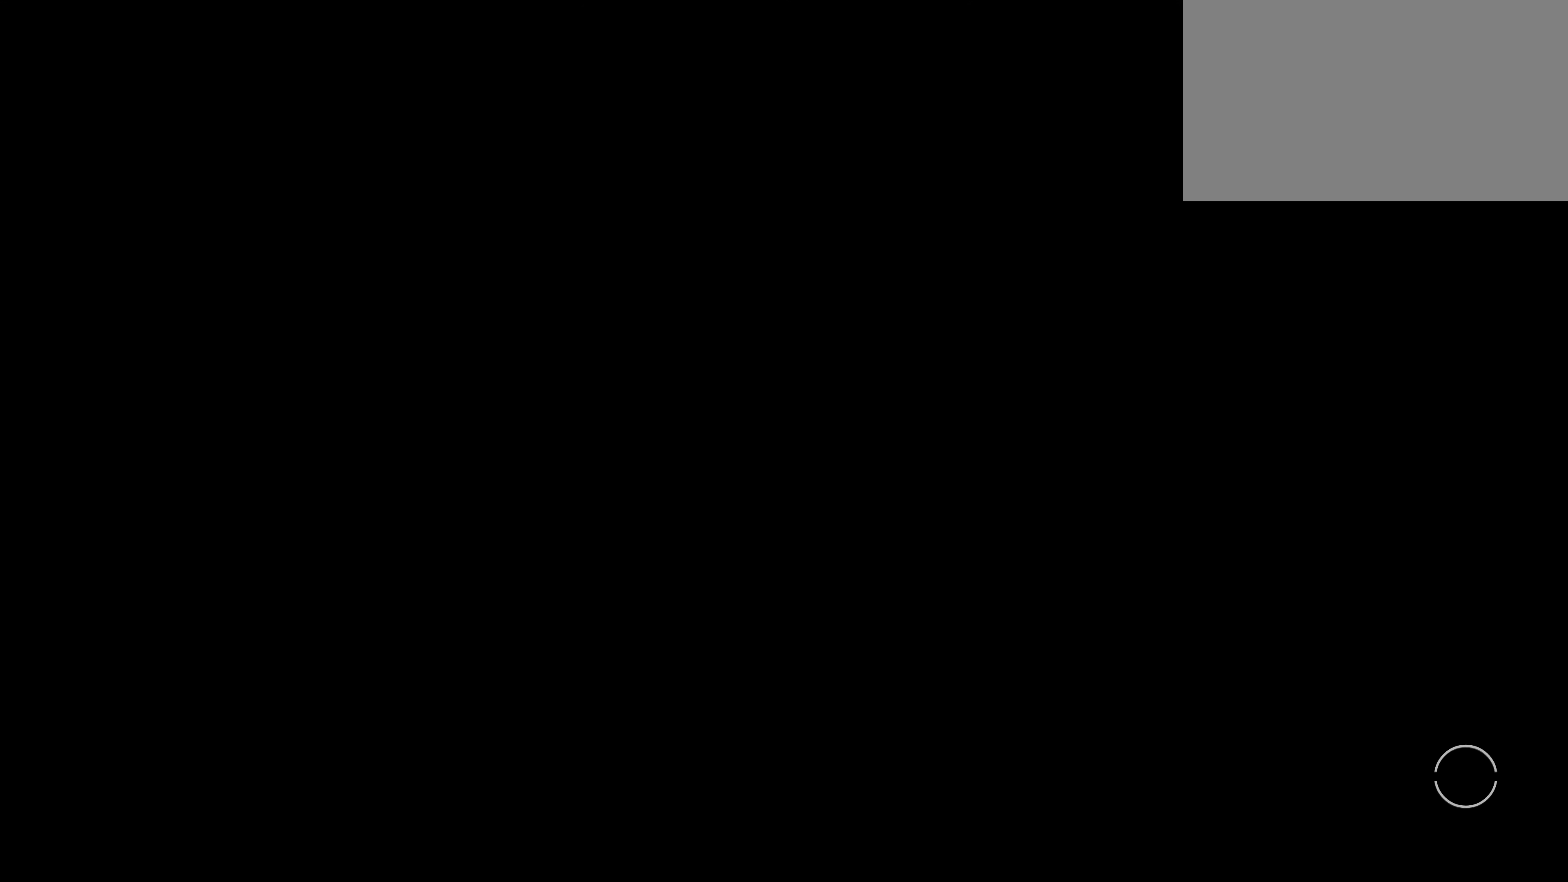
{"keys": [], "mouse": [], "events": []}
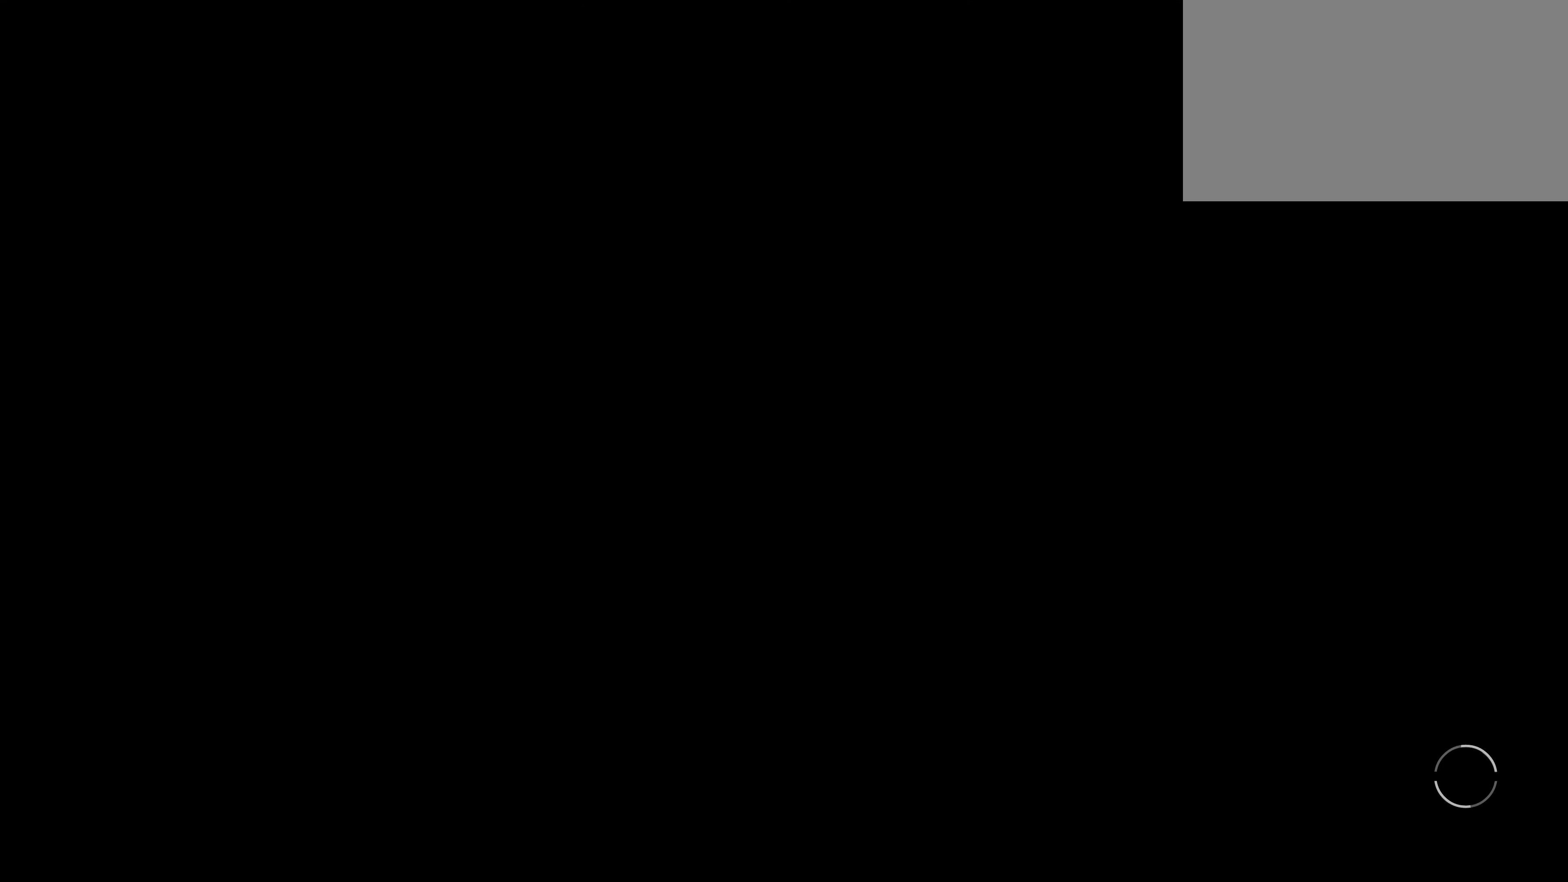
{"keys": [], "mouse": [], "events": []}
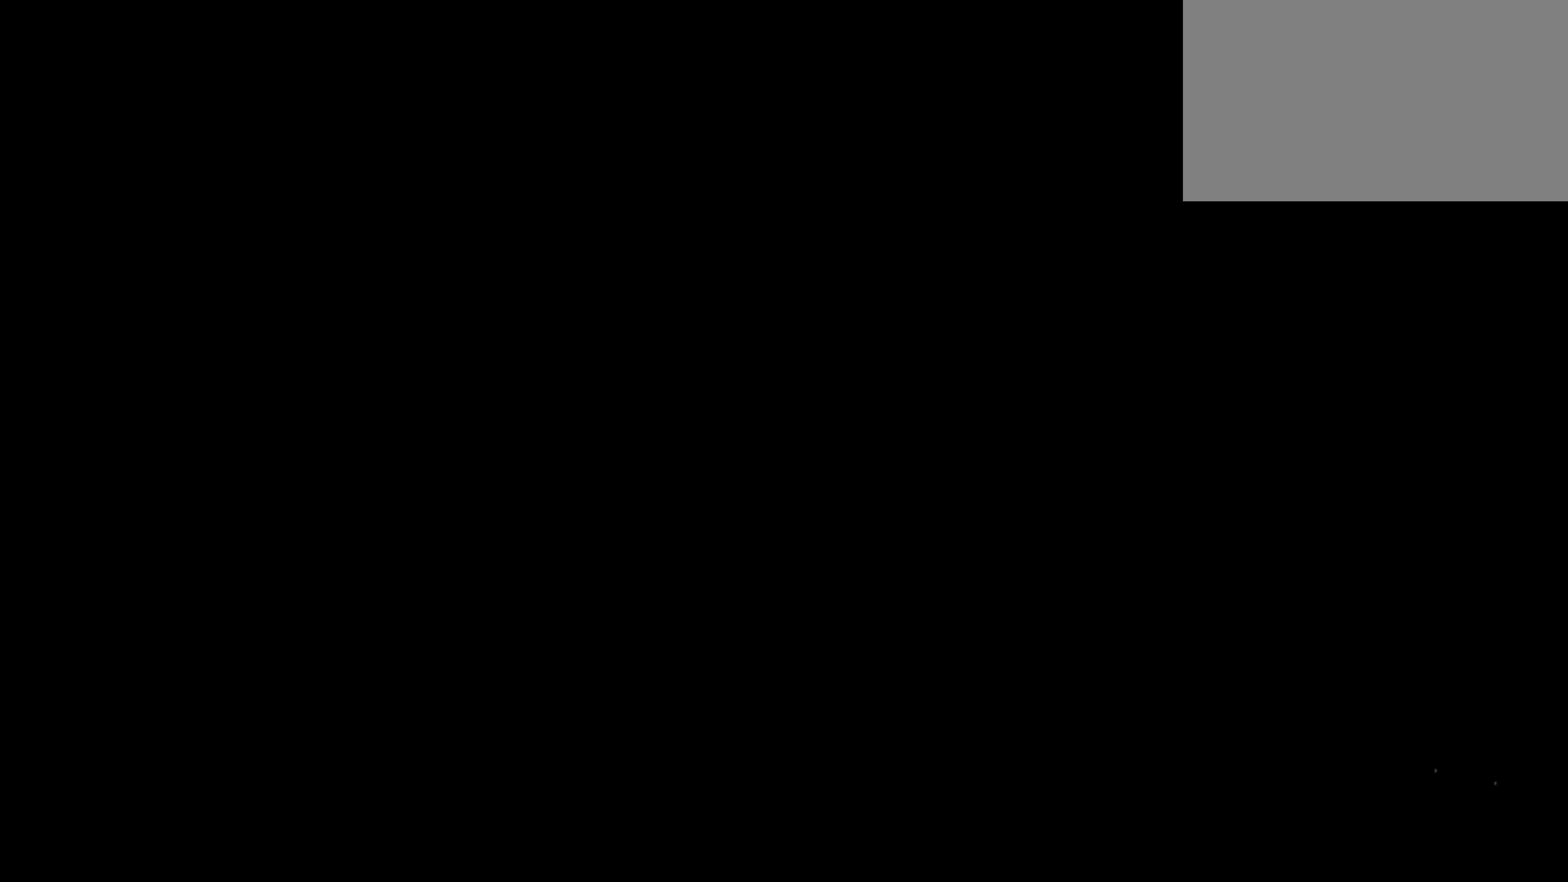
{"keys": [], "mouse": [], "events": []}
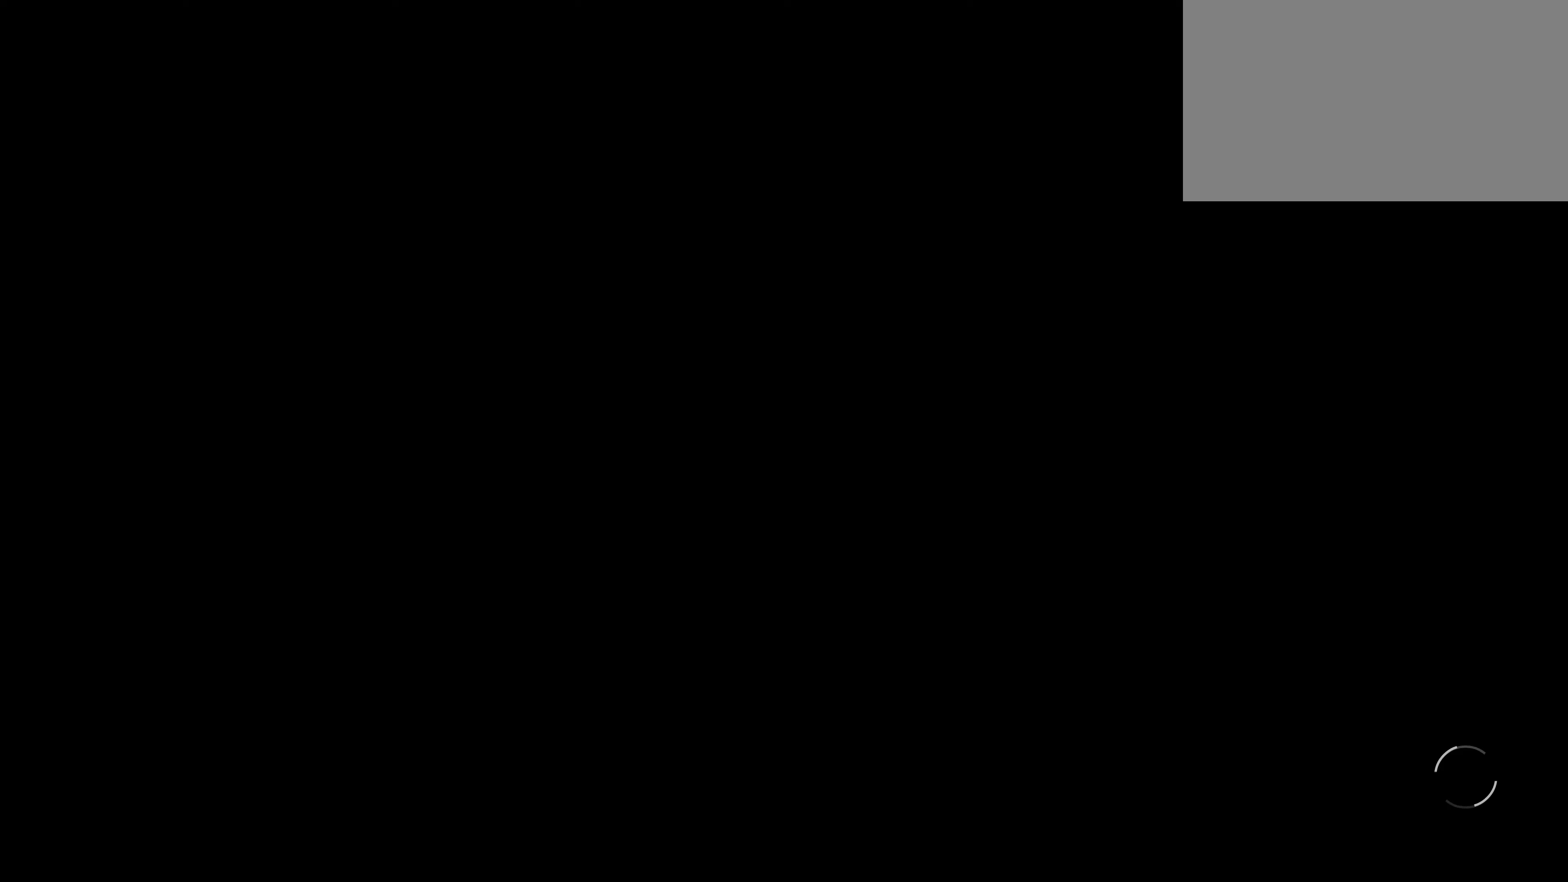
{"keys": [], "mouse": [], "events": []}
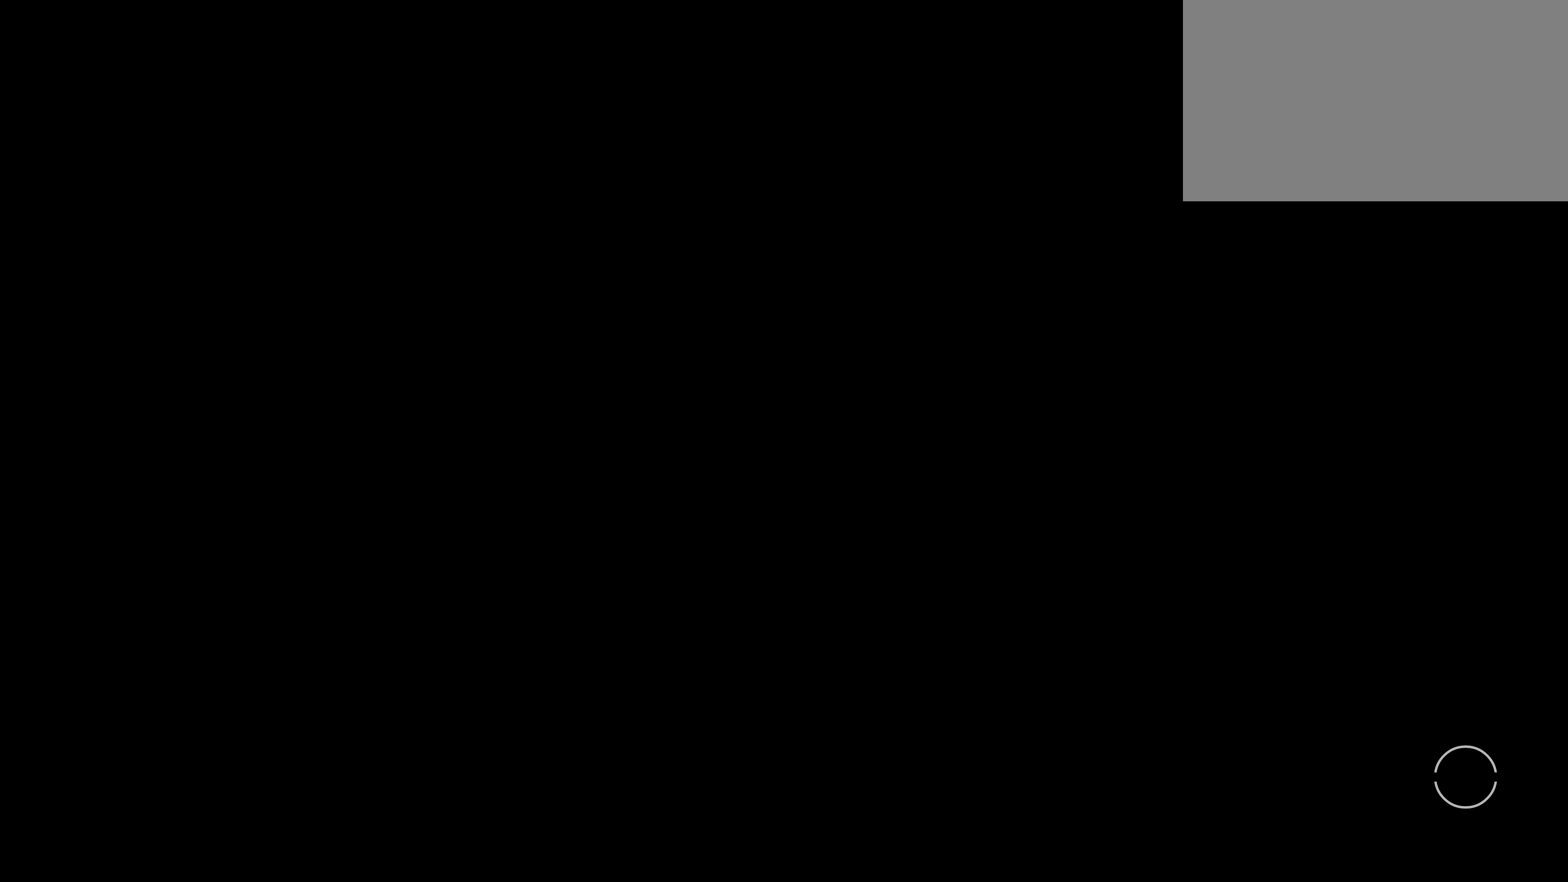
{"keys": [], "mouse": [], "events": []}
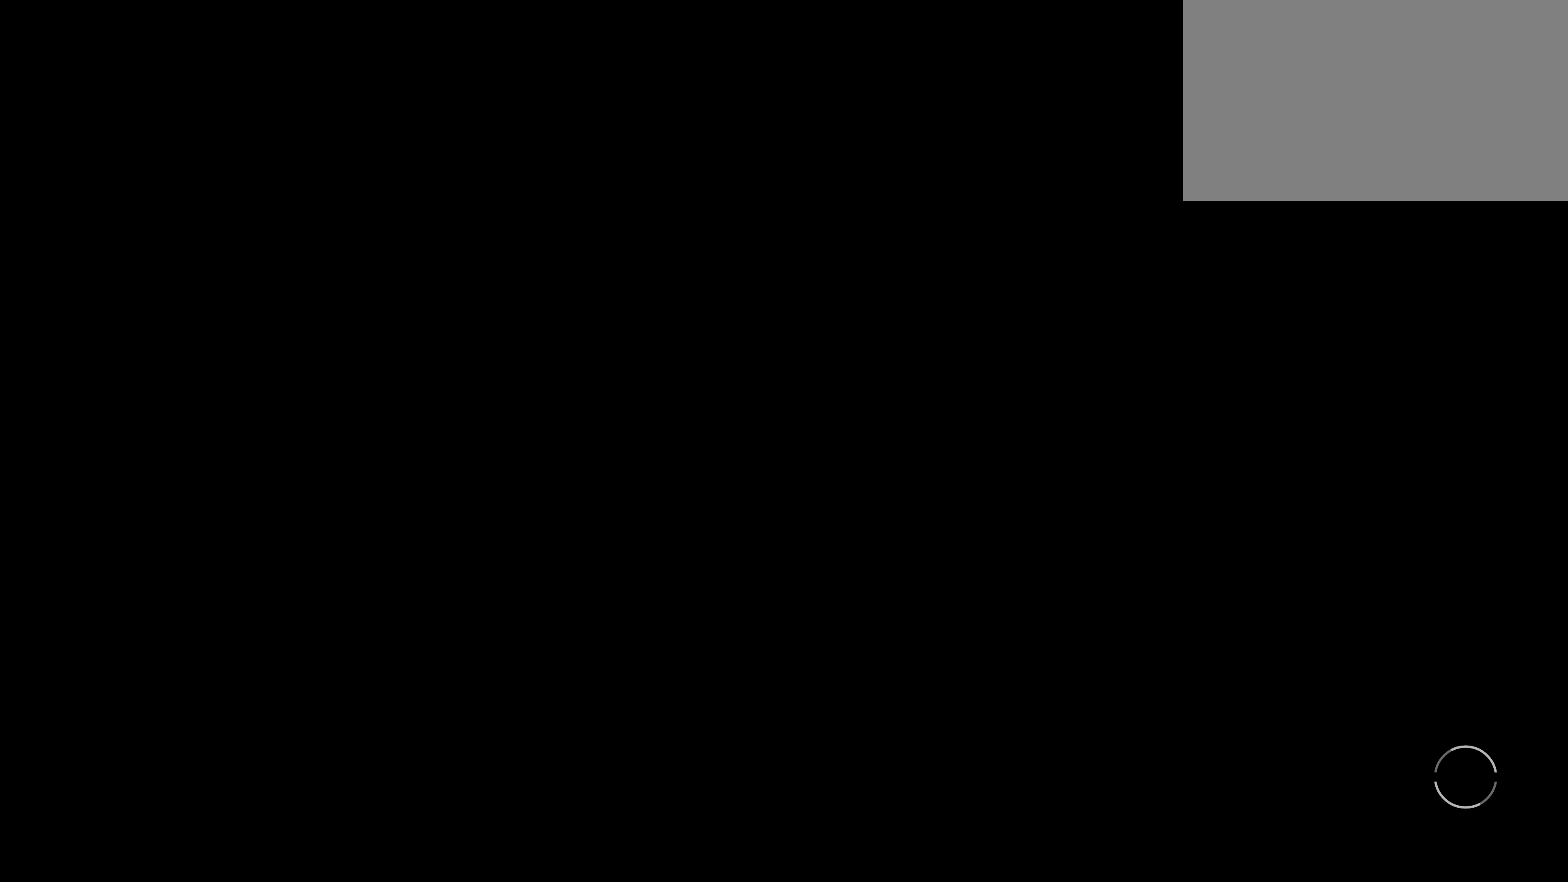
{"keys": [], "mouse": [], "events": []}
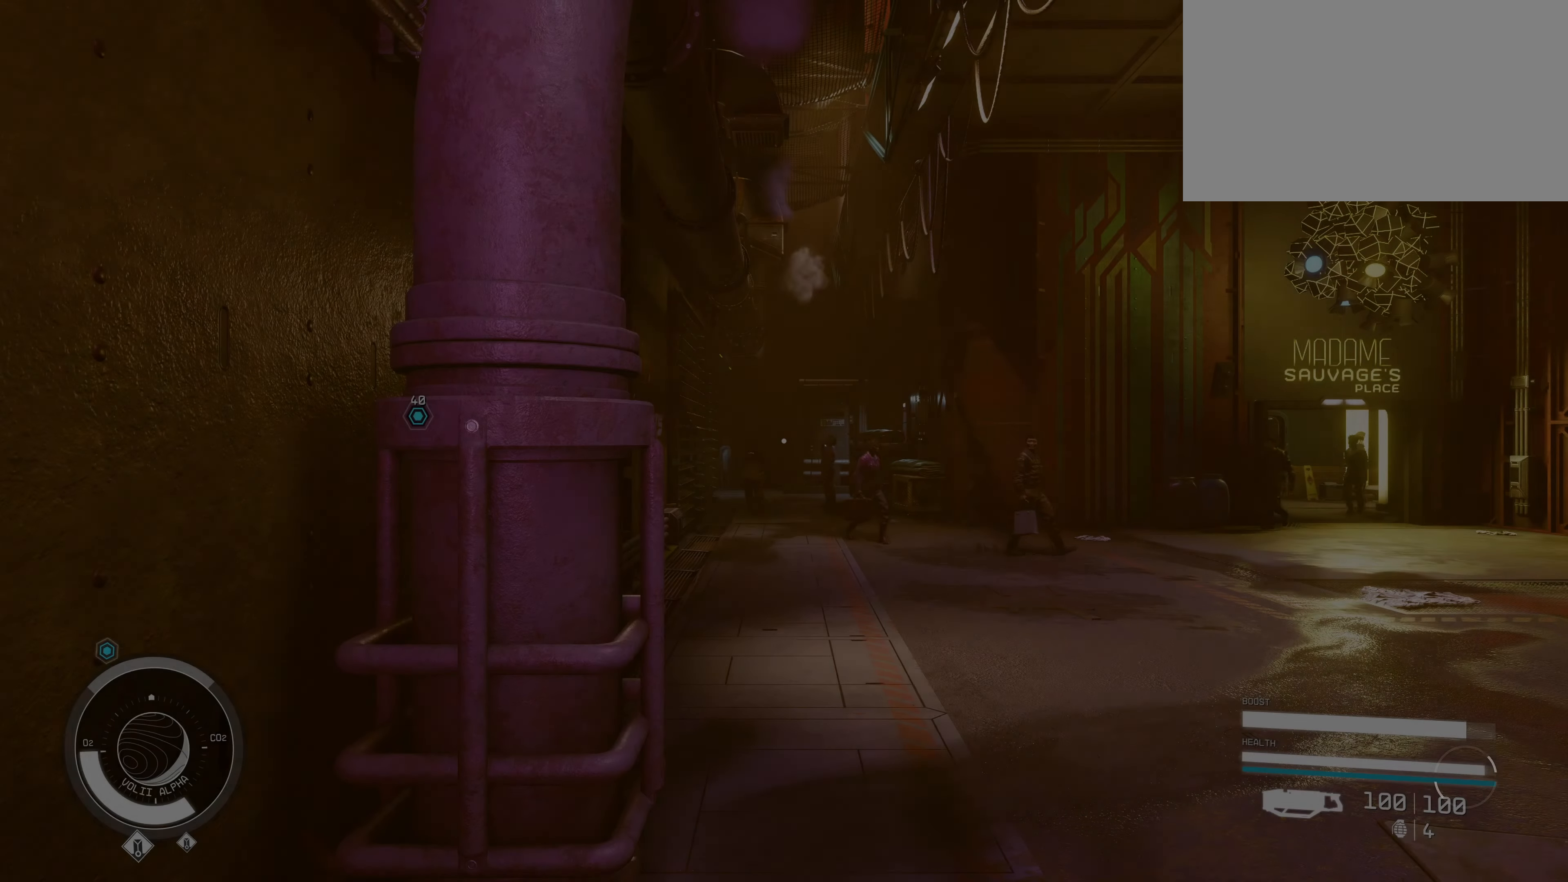
{"keys": ["w"], "mouse": [], "events": [[483, "w", "down"]]}
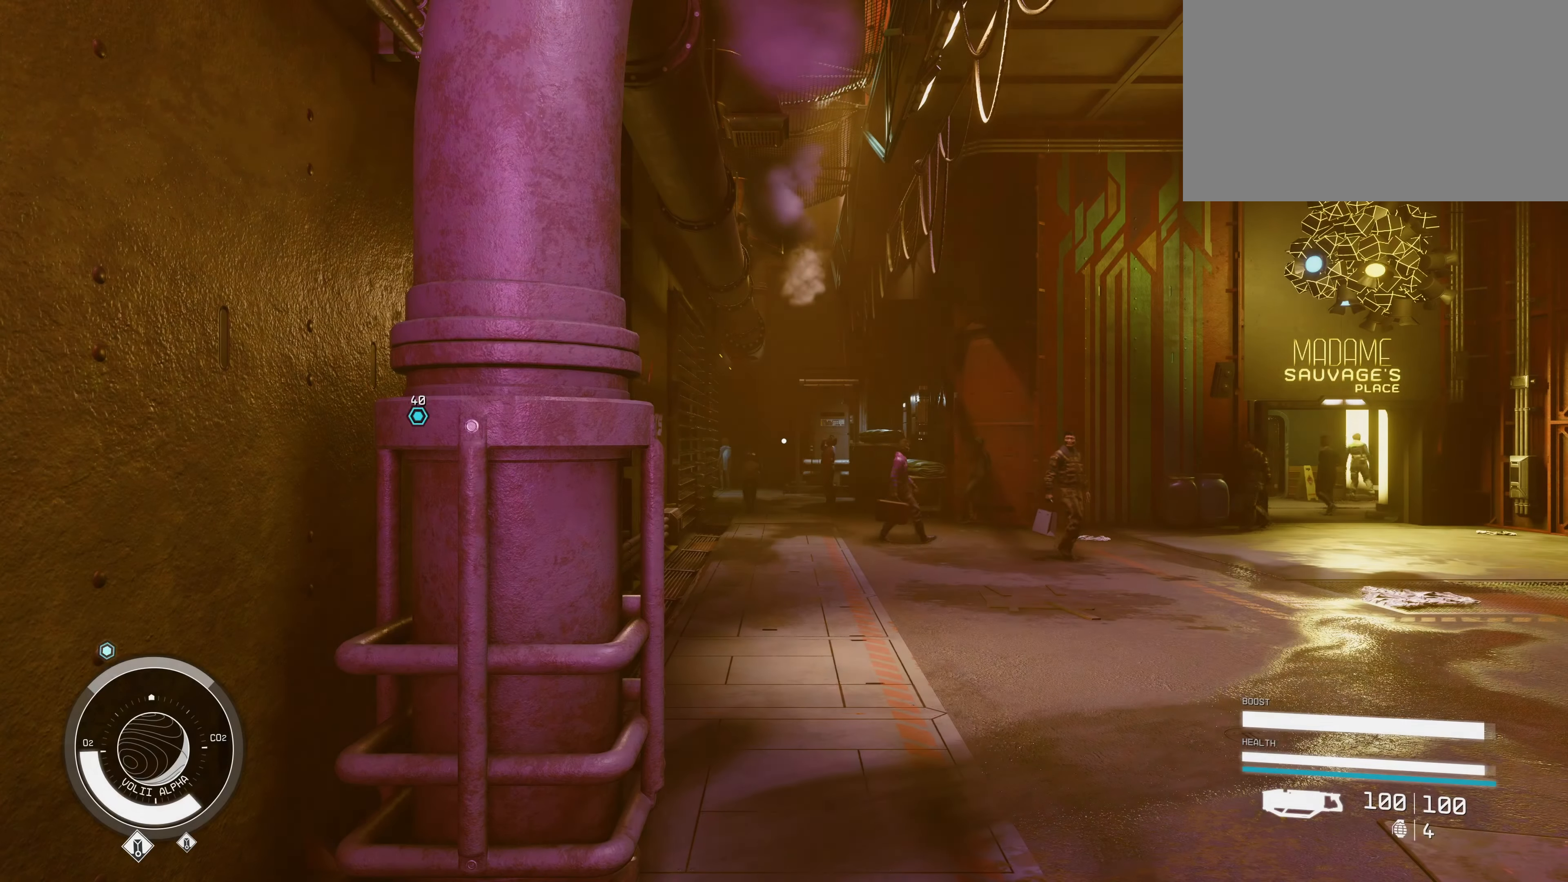
{"keys": ["w"], "mouse": [], "events": [[116, "w", "up"], [216, "w", "down"]]}
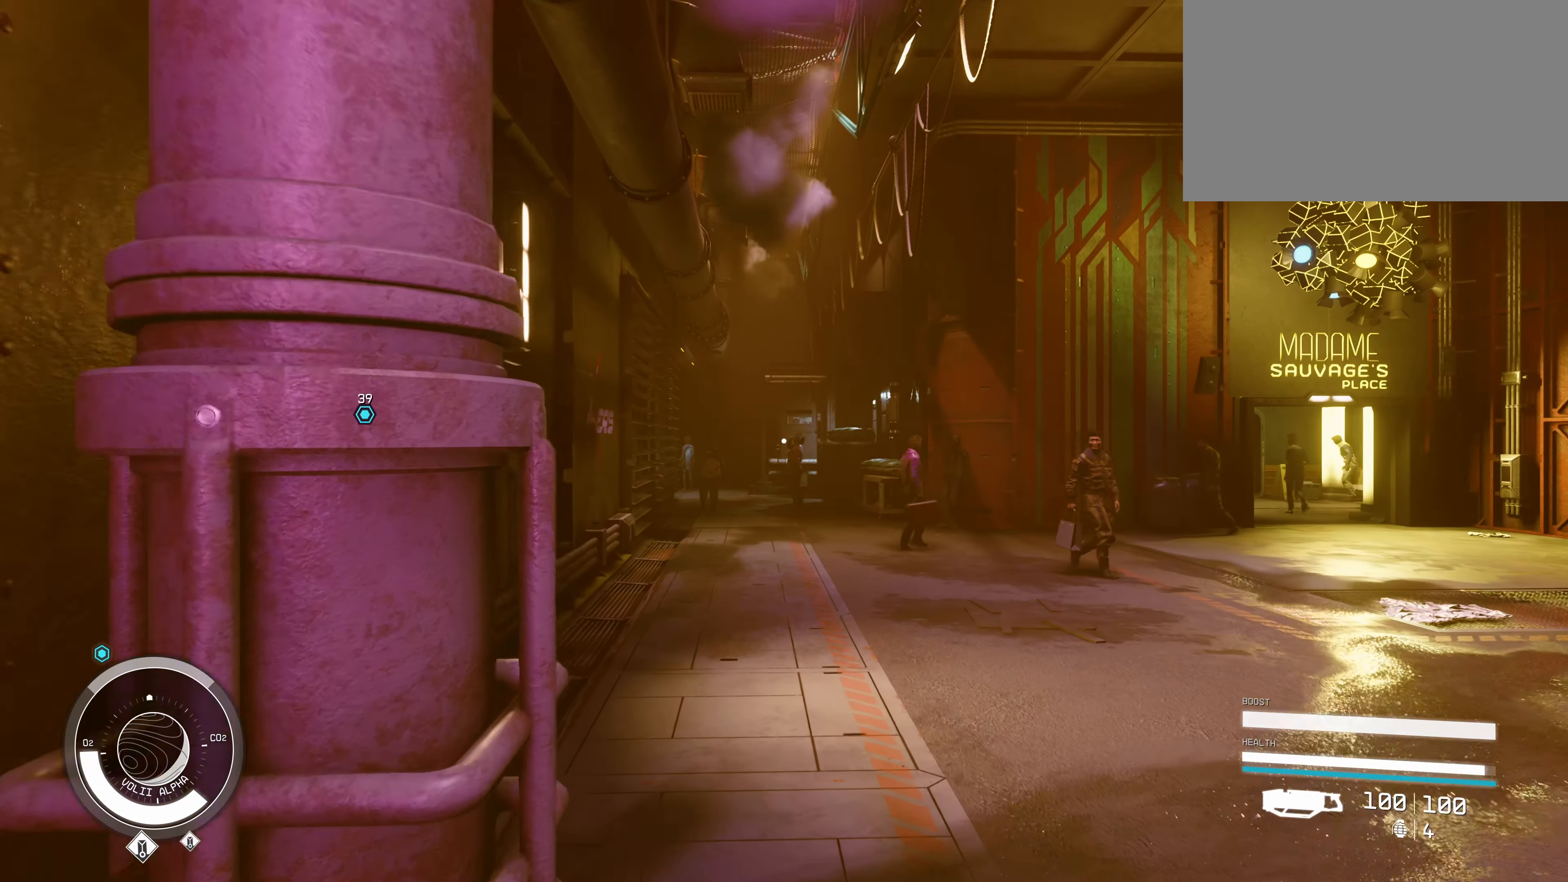
{"keys": ["w"], "mouse": [], "events": [[83, "shift", "down"], [266, "shift", "up"]]}
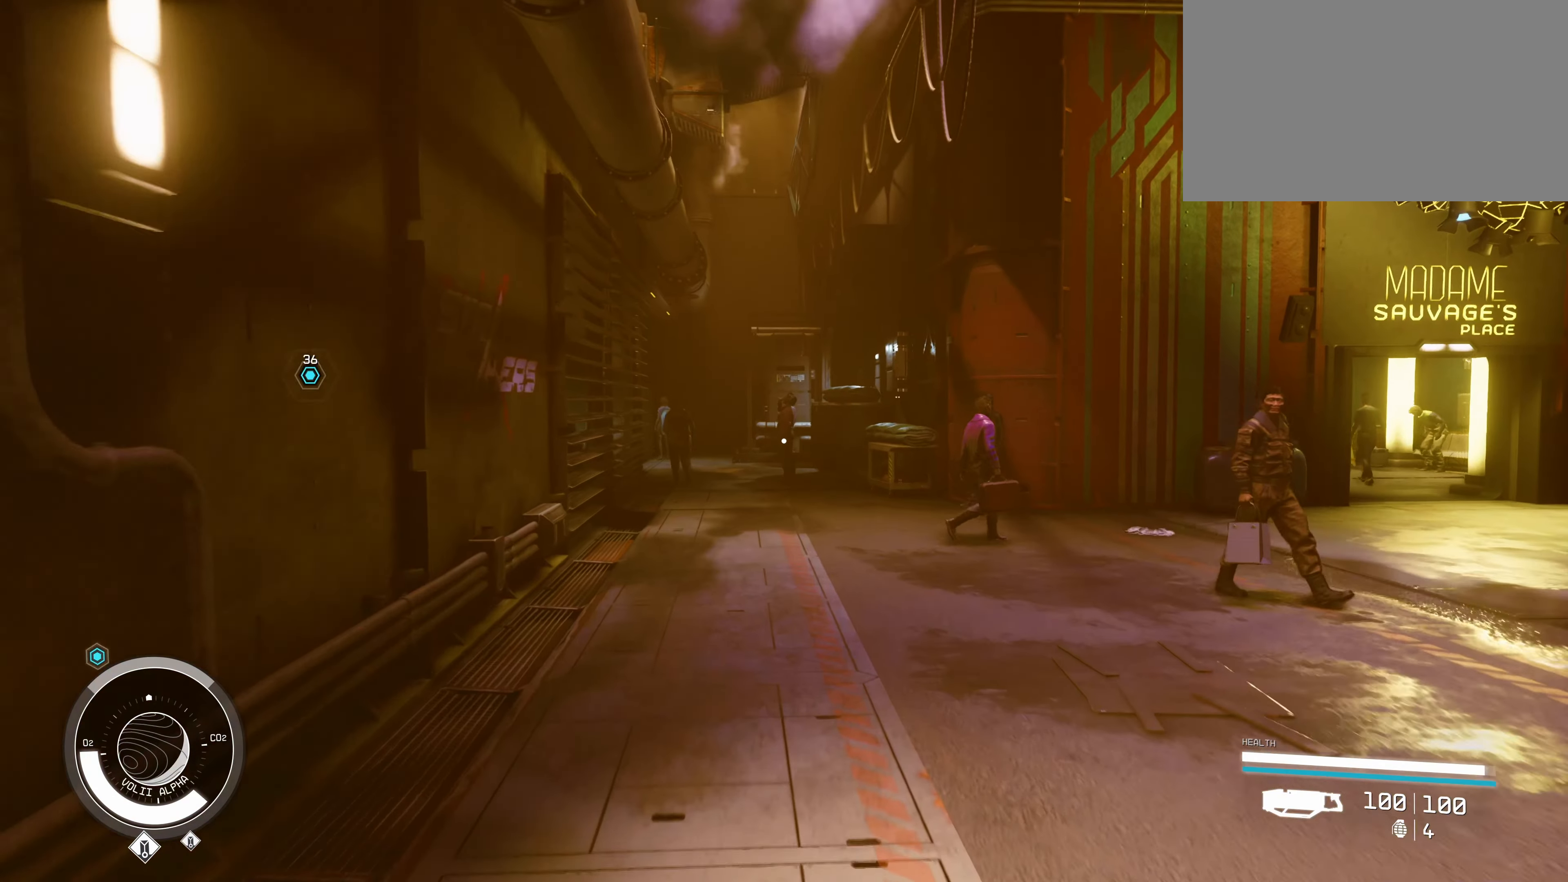
{"keys": ["w"], "mouse": [], "events": []}
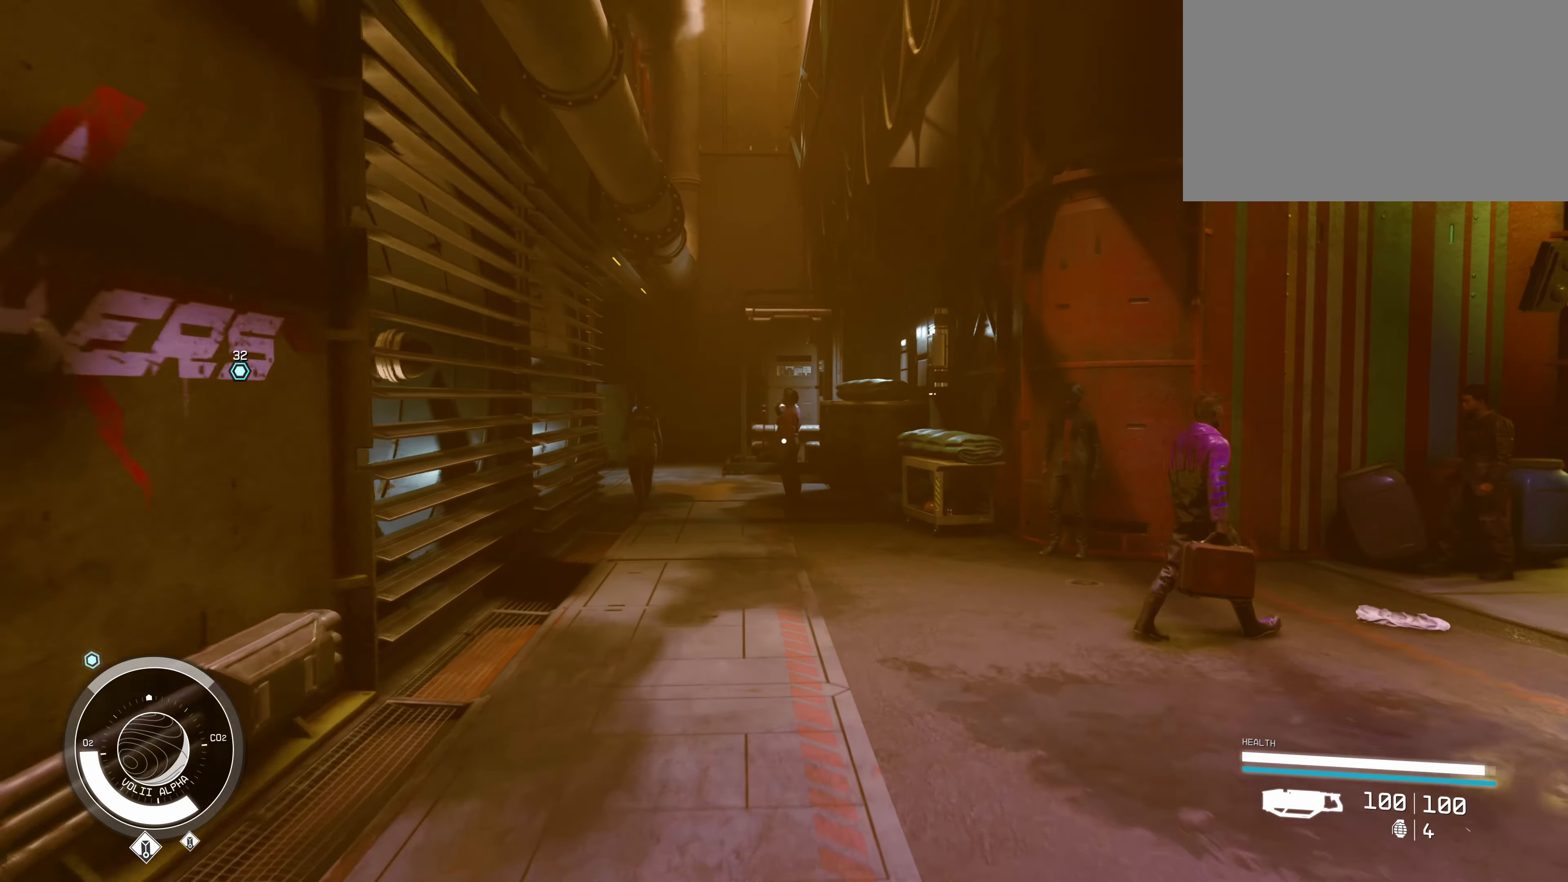
{"keys": ["w"], "mouse": [], "events": []}
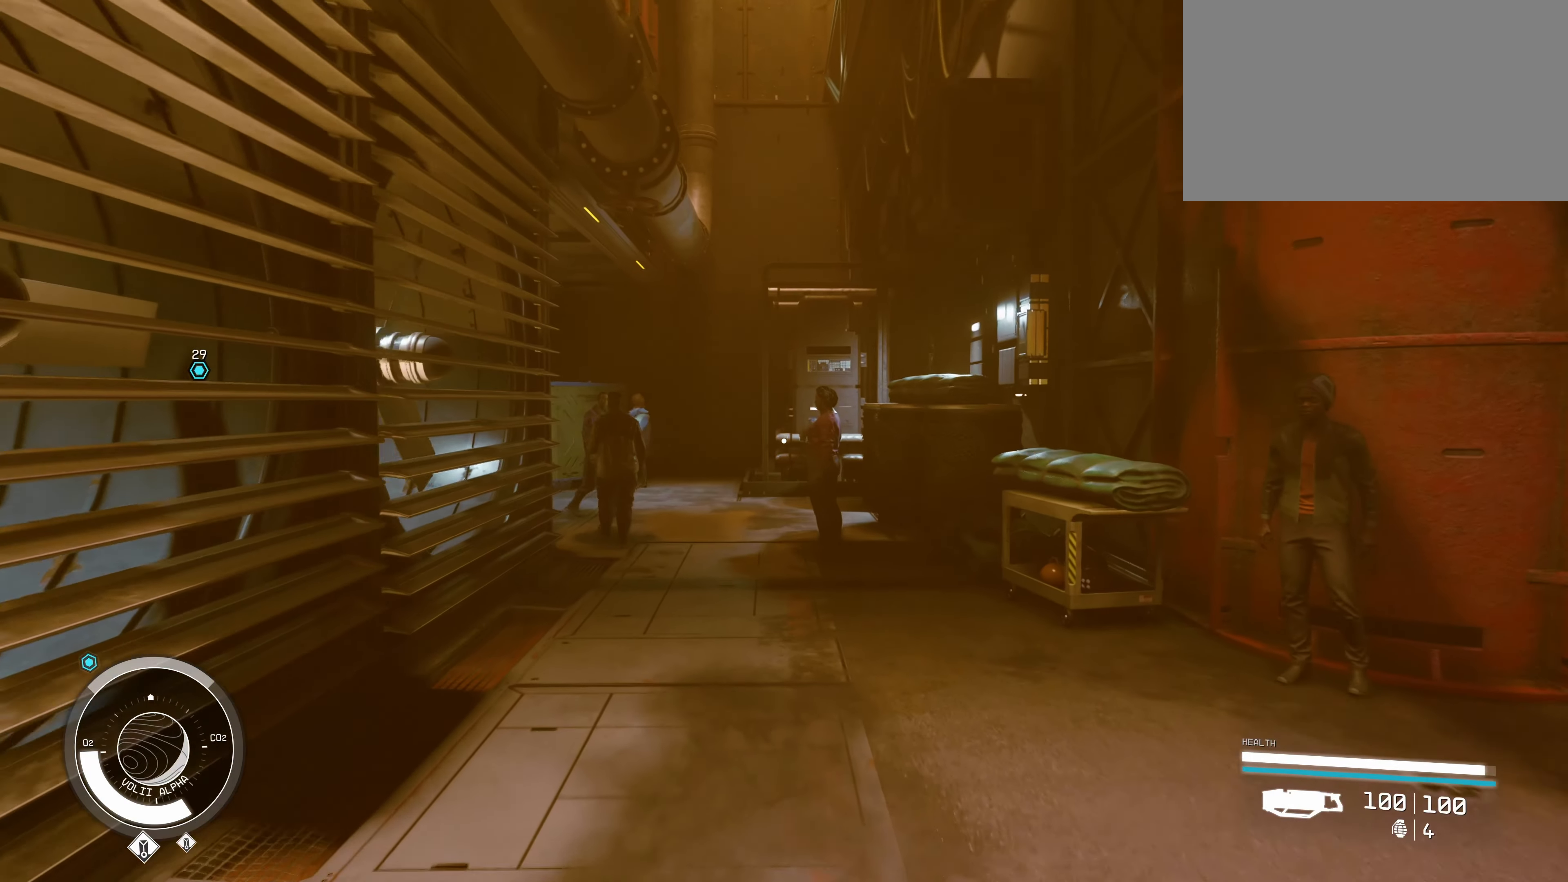
{"keys": ["w"], "mouse": [], "events": []}
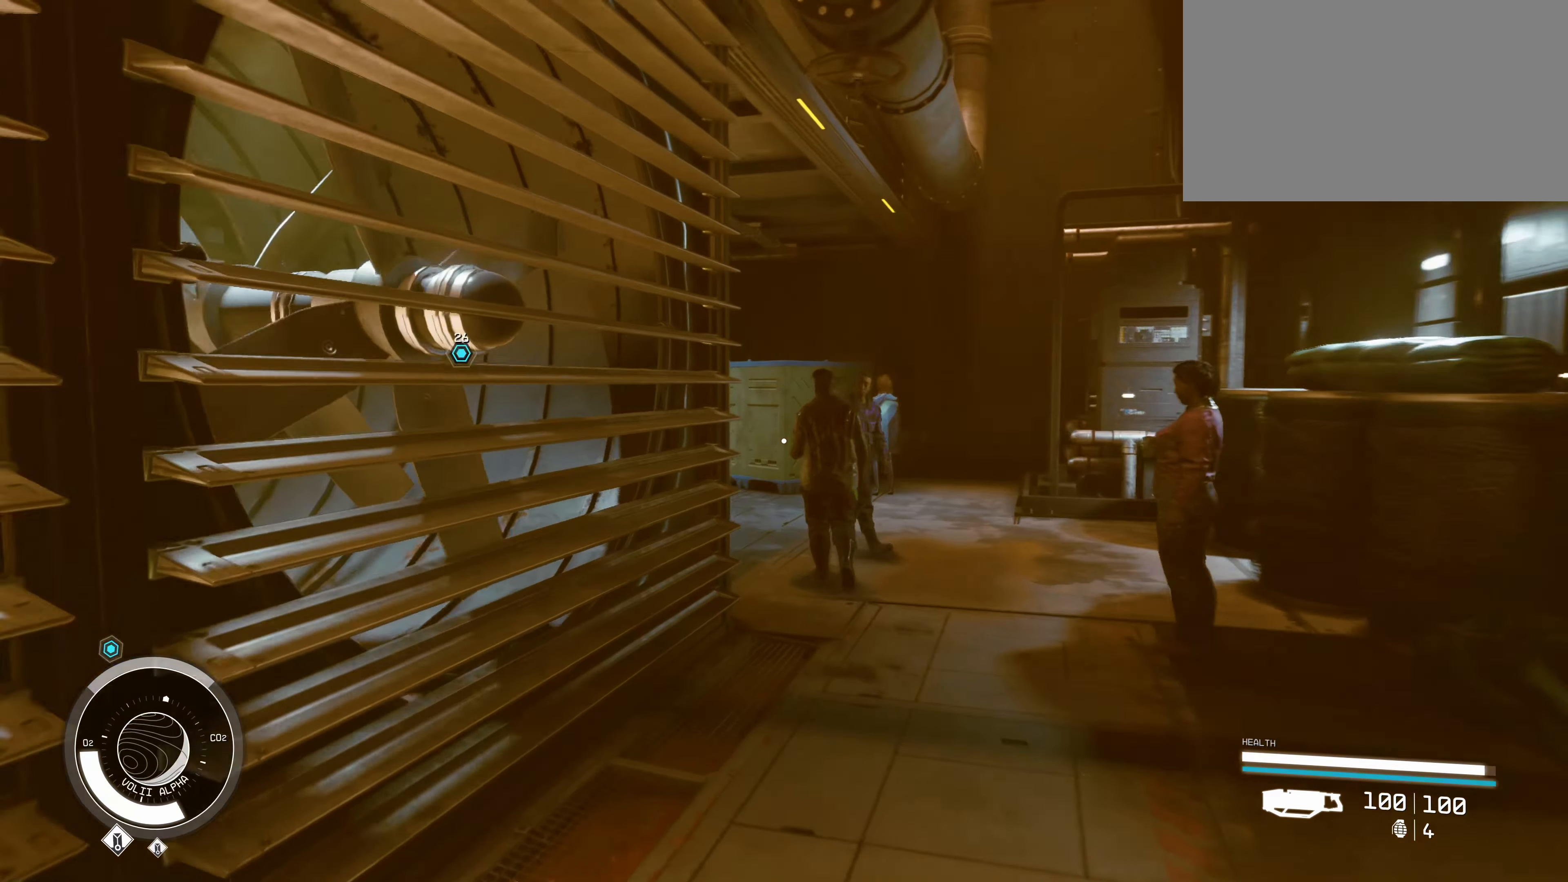
{"keys": ["d", "w"], "mouse": [], "events": [[16, "d", "down"]]}
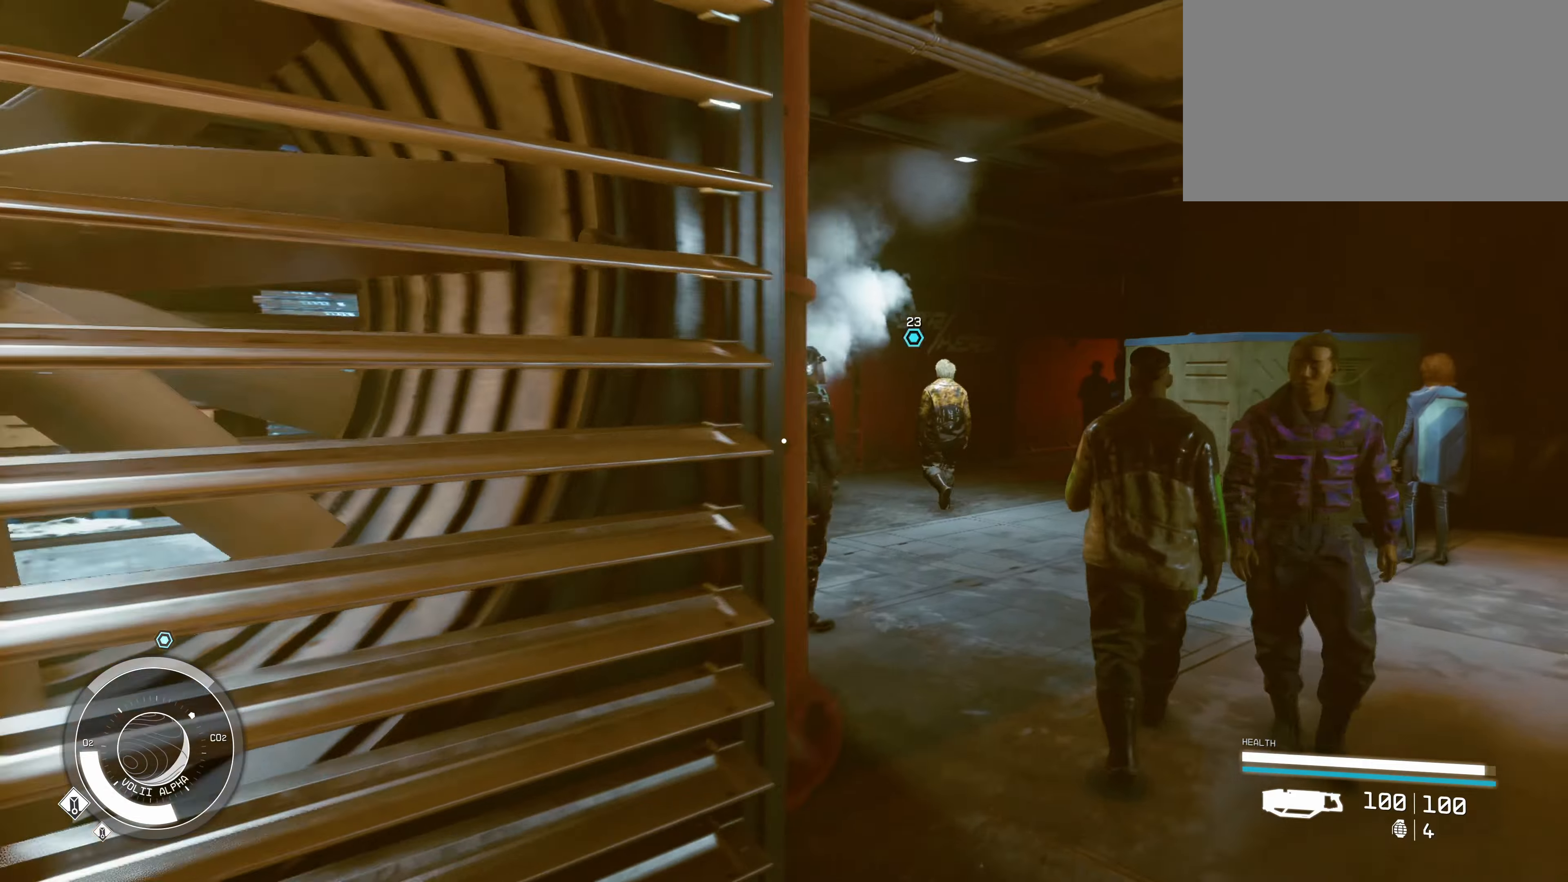
{"keys": ["w"], "mouse": [], "events": [[100, "d", "up"]]}
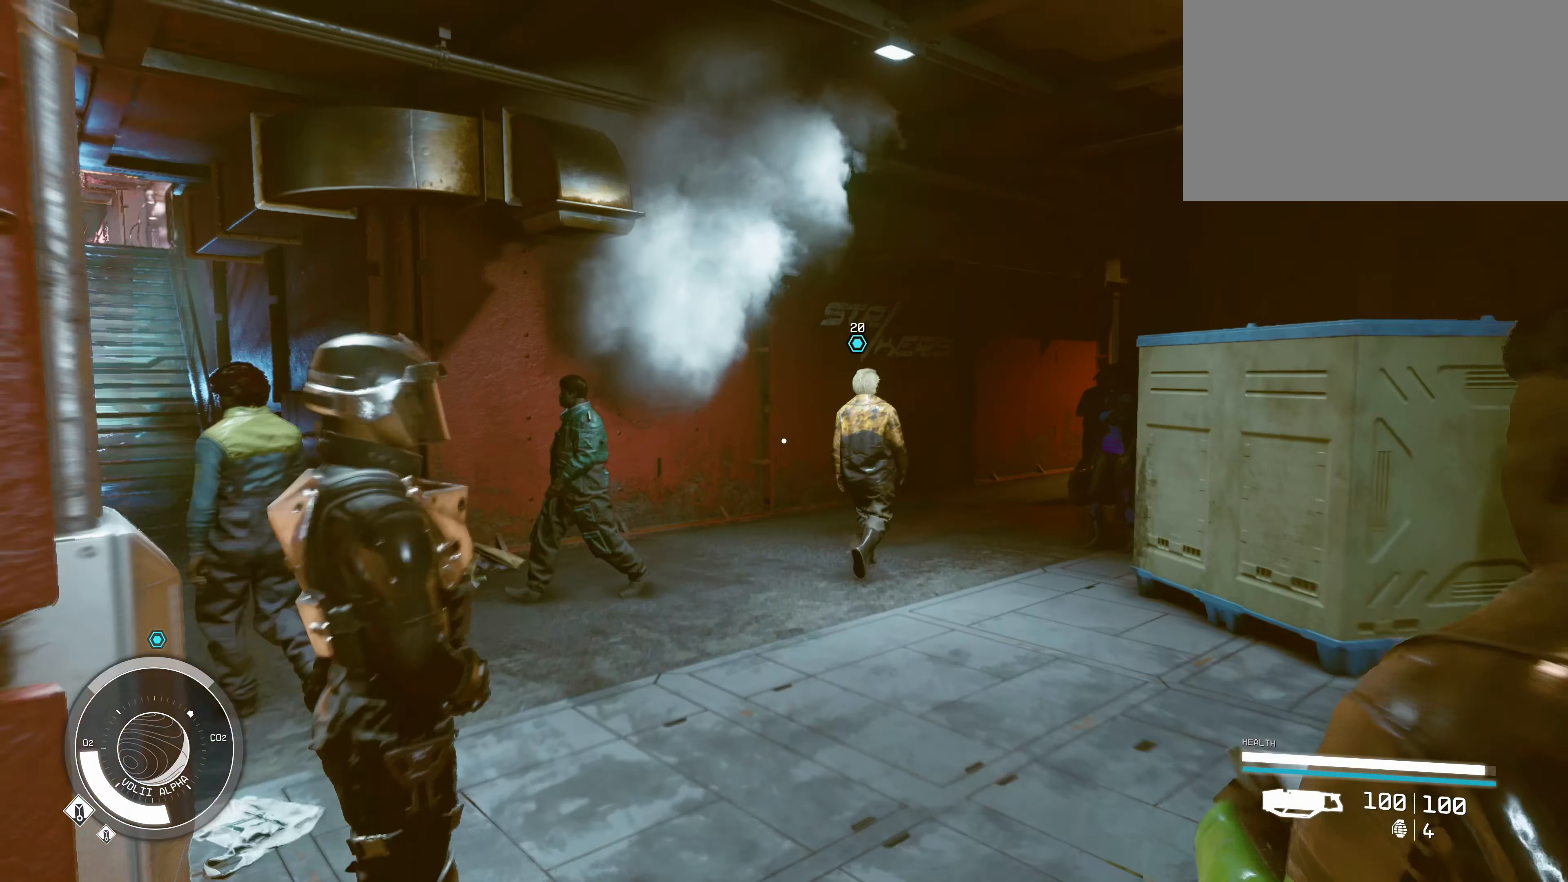
{"keys": ["w"], "mouse": [], "events": []}
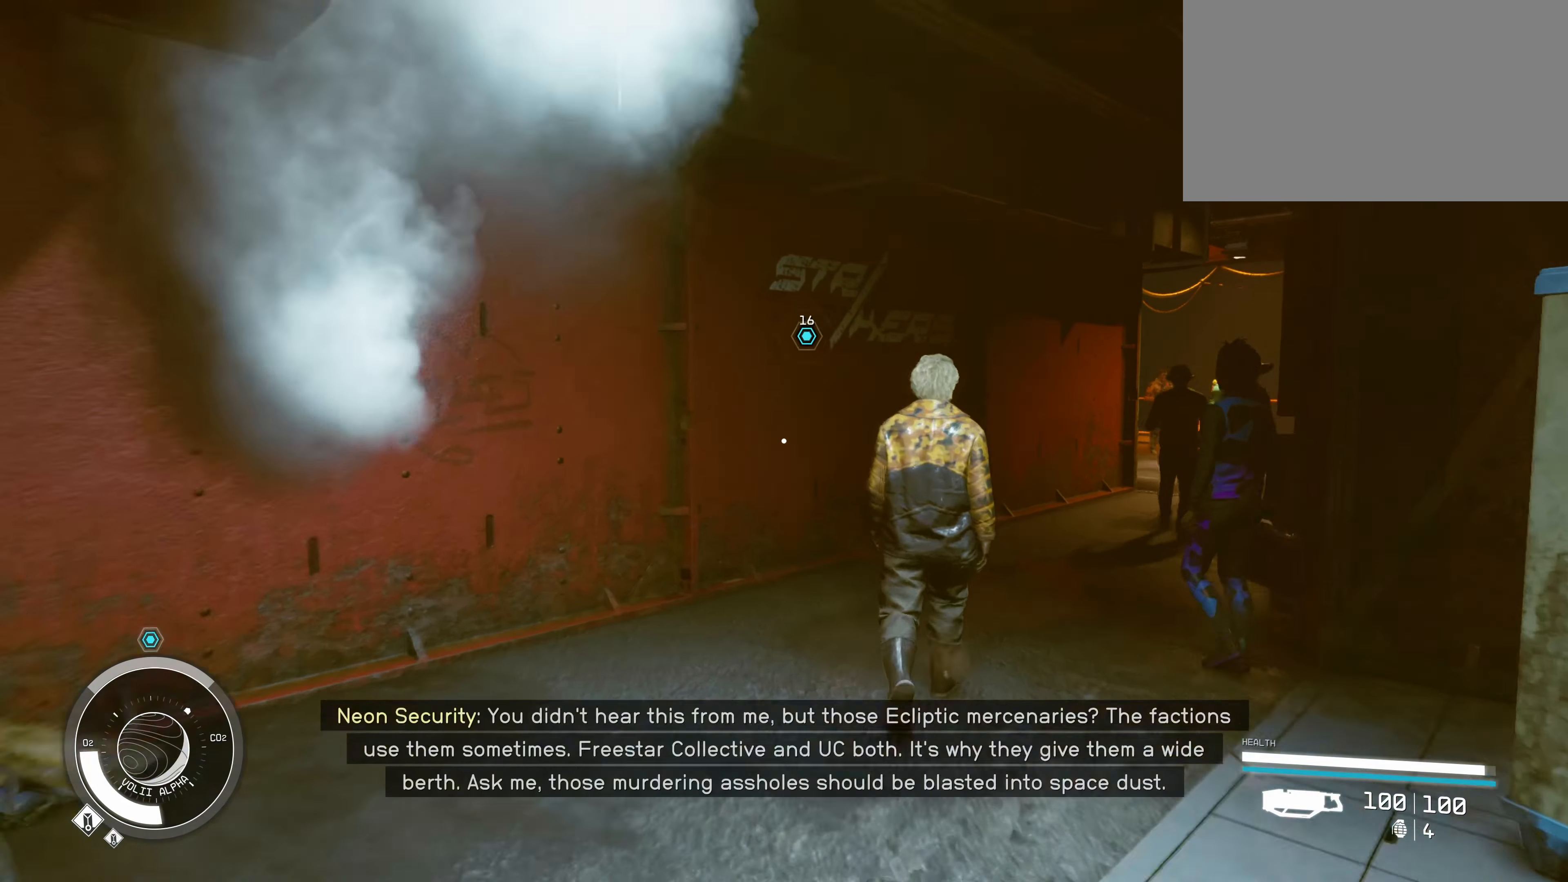
{"keys": ["w"], "mouse": [], "events": []}
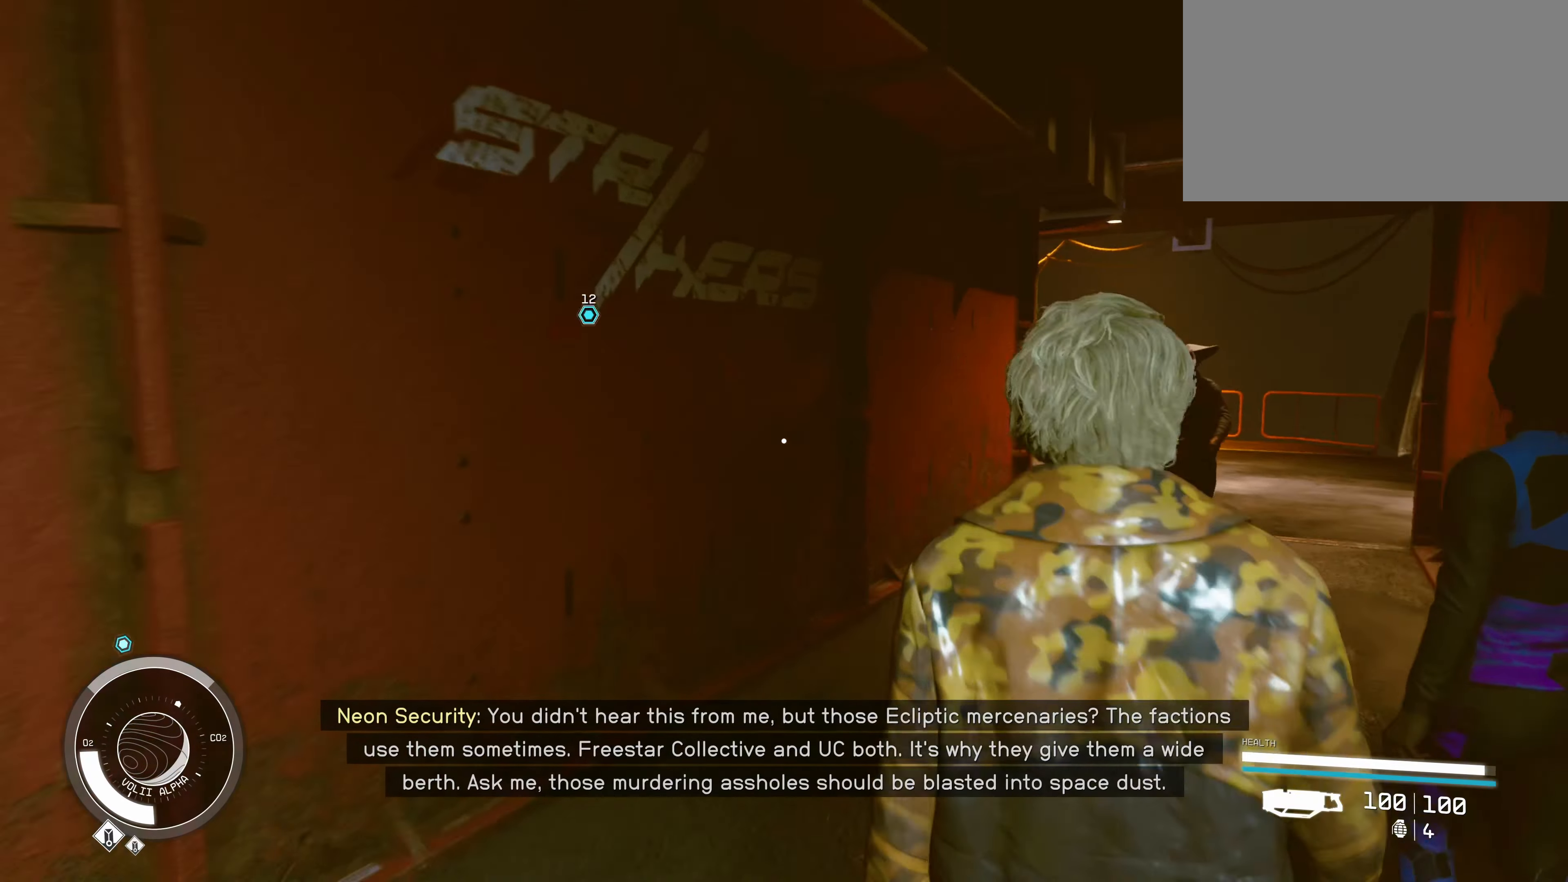
{"keys": ["w"], "mouse": [], "events": []}
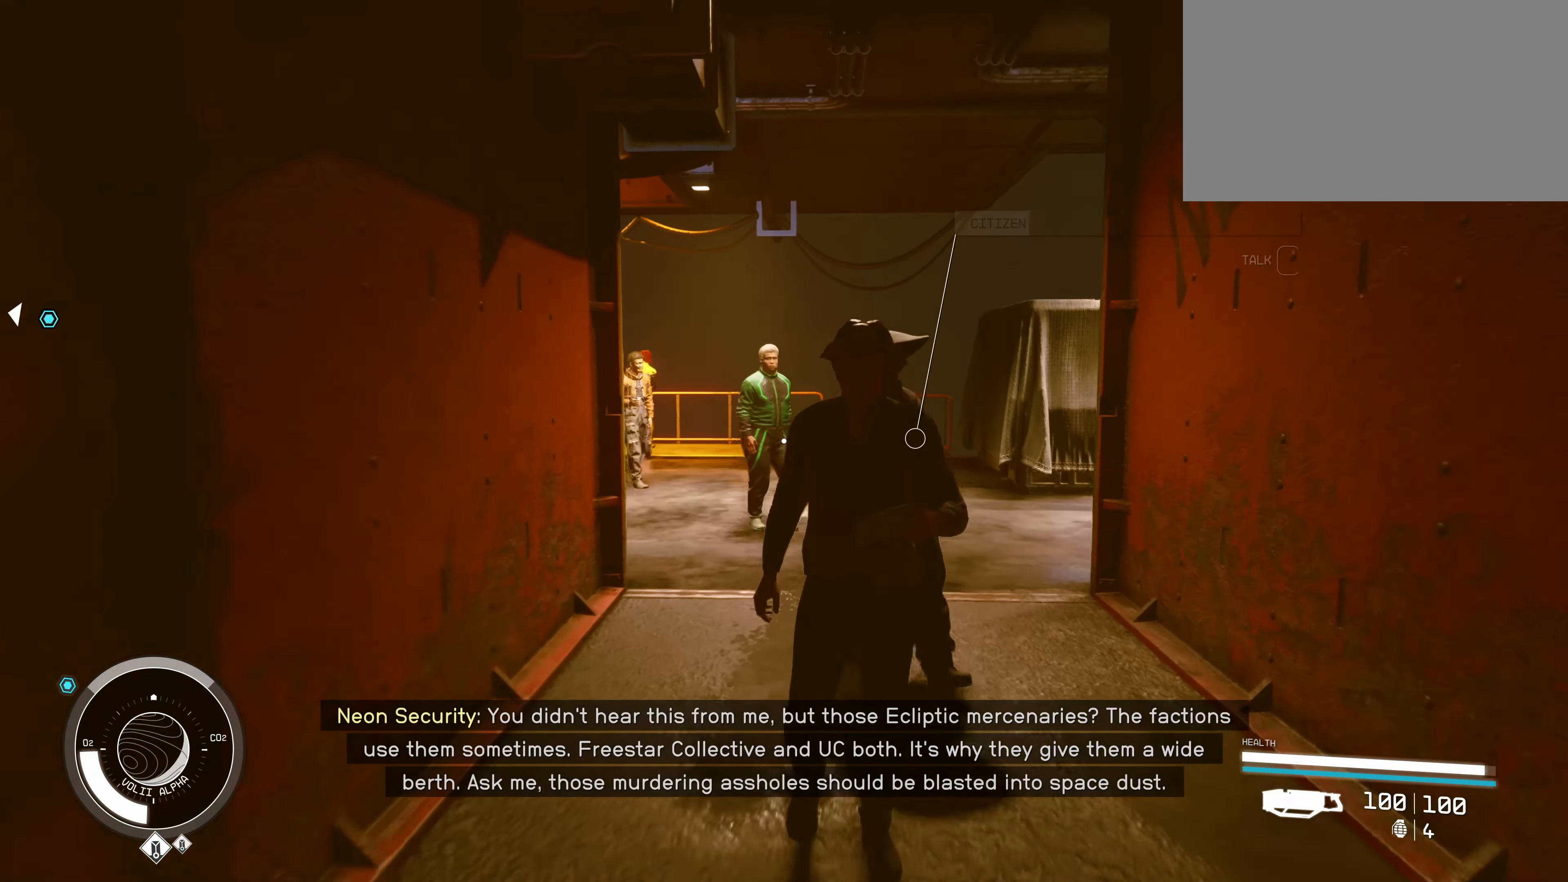
{"keys": ["w"], "mouse": [], "events": [[33, "d", "down"], [483, "d", "up"]]}
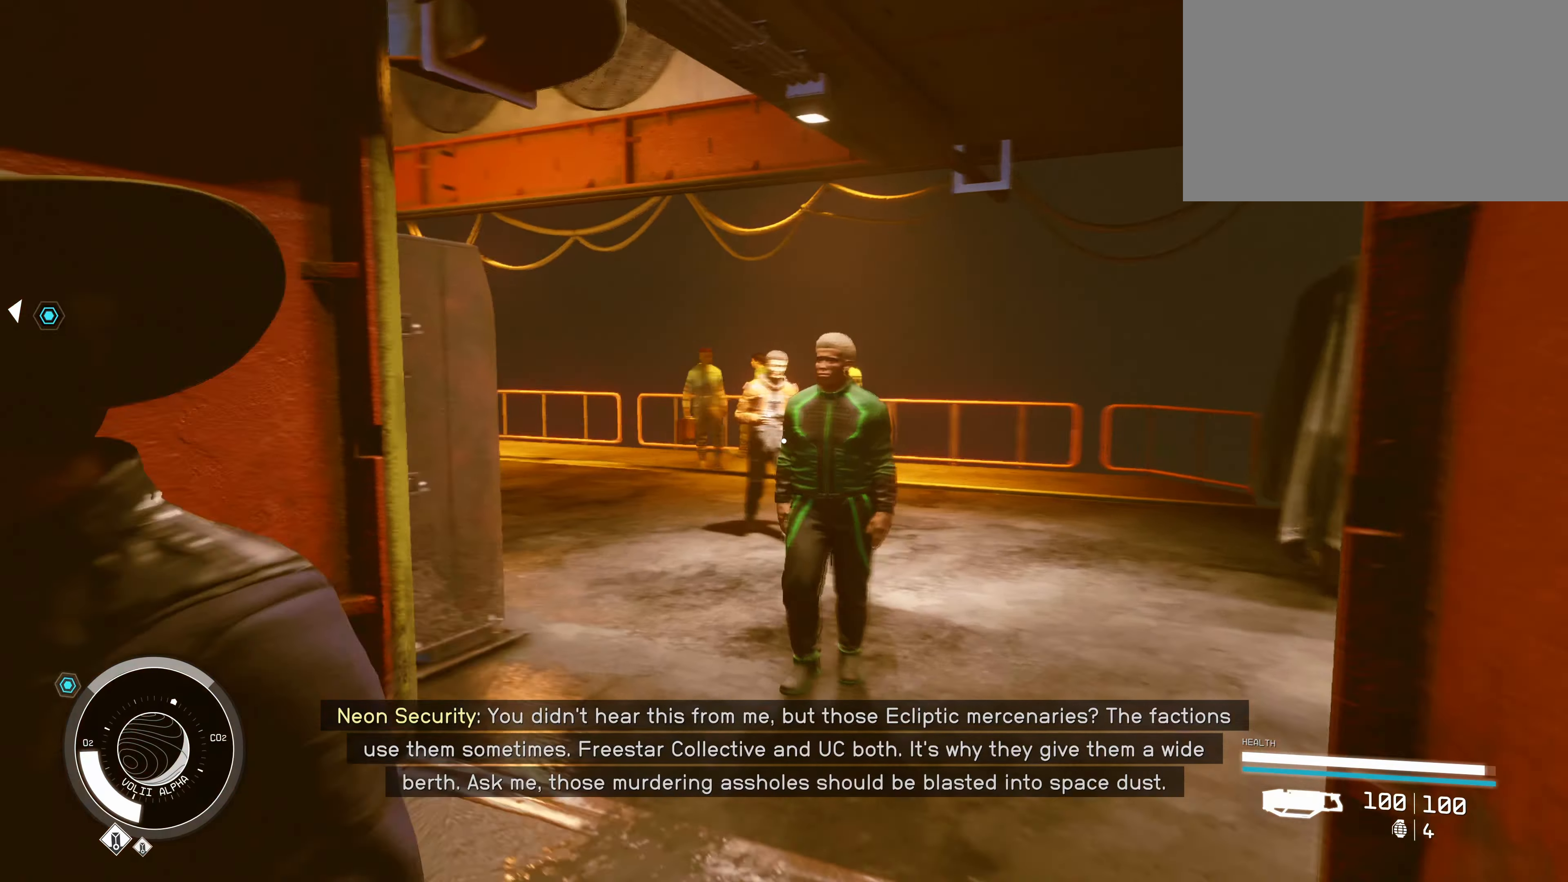
{"keys": ["d", "w"], "mouse": [], "events": [[317, "d", "down"]]}
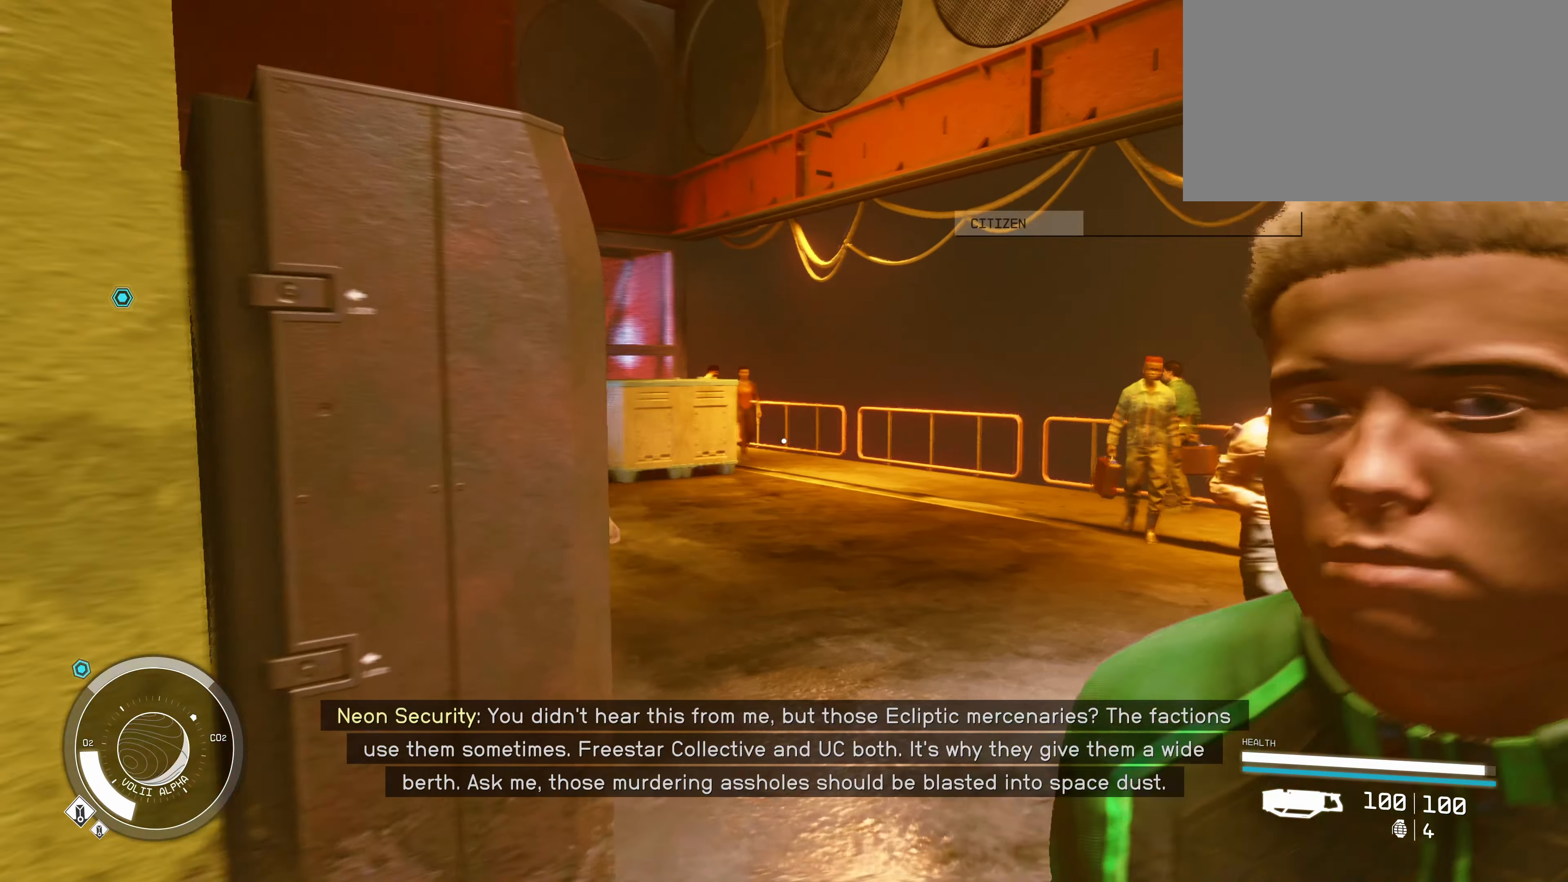
{"keys": ["d", "w"], "mouse": [], "events": []}
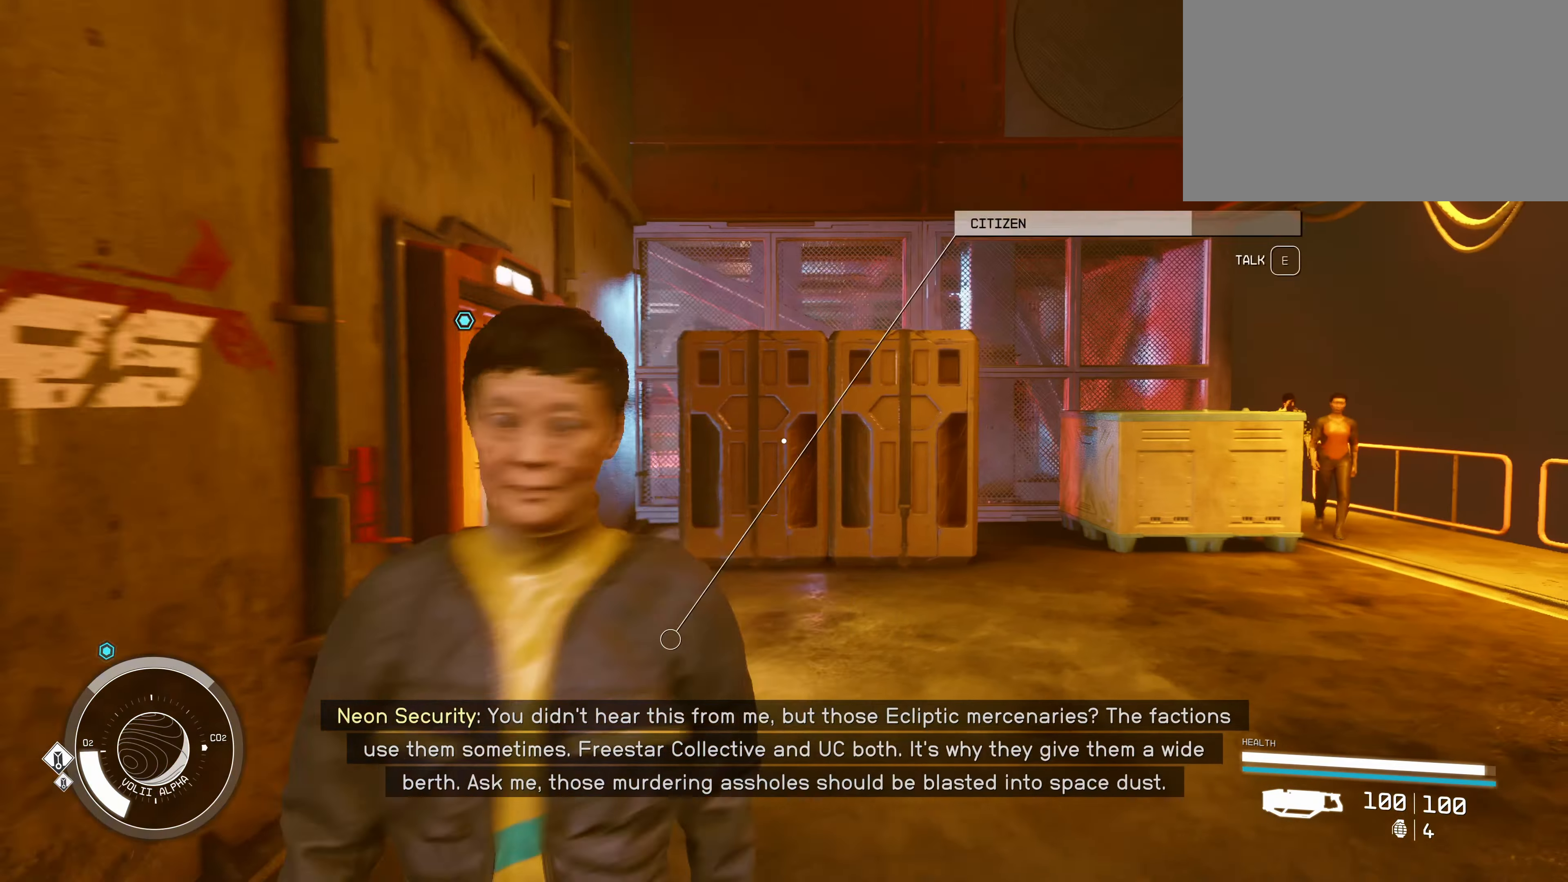
{"keys": ["d", "w"], "mouse": [], "events": []}
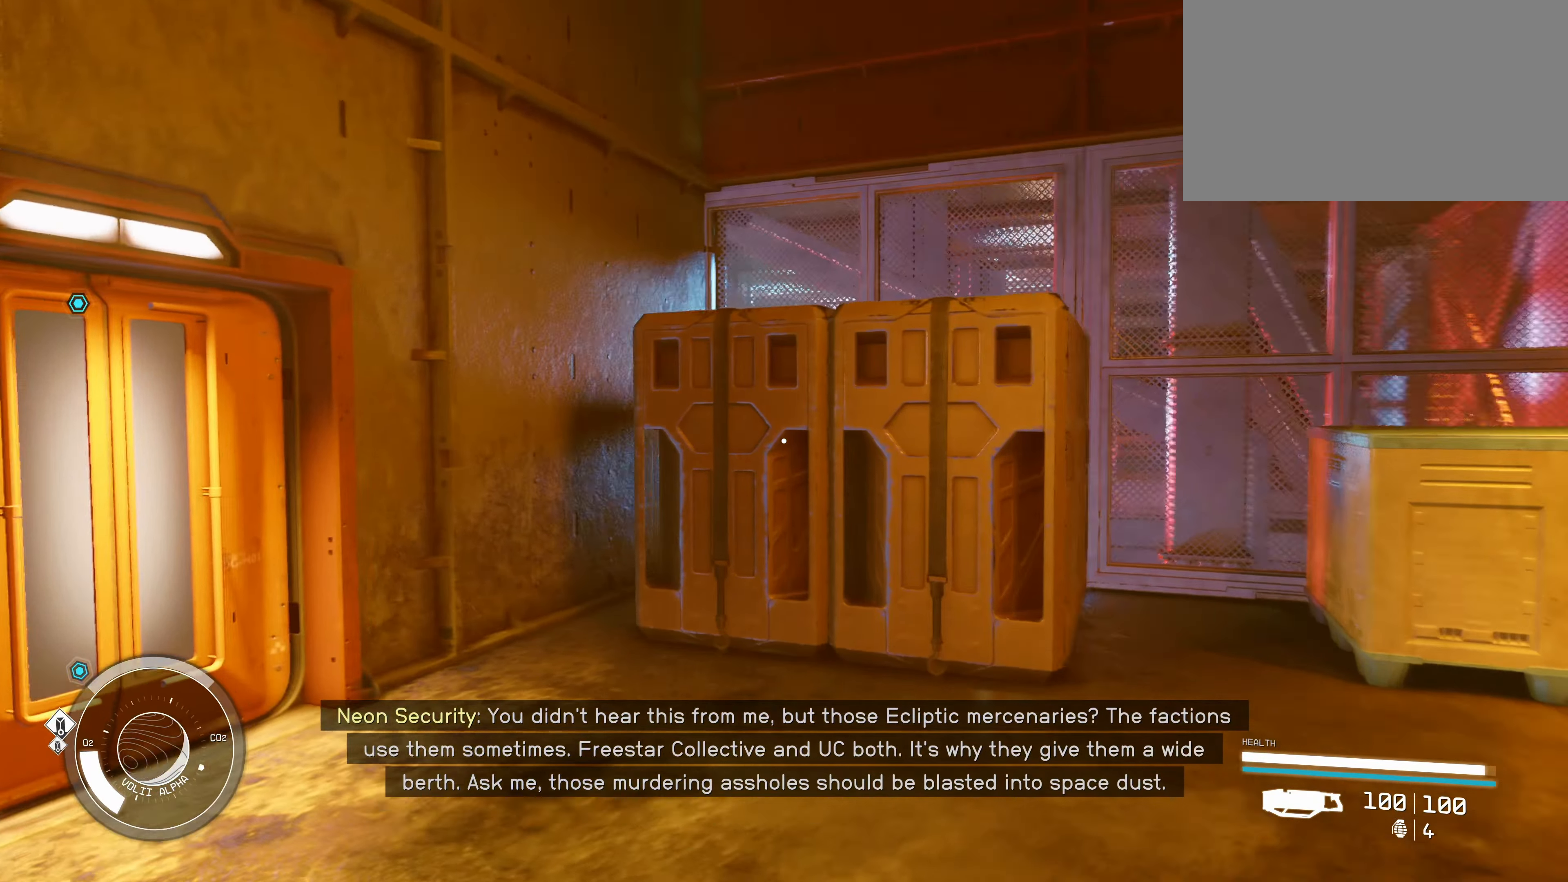
{"keys": ["w"], "mouse": [], "events": [[50, "d", "up"]]}